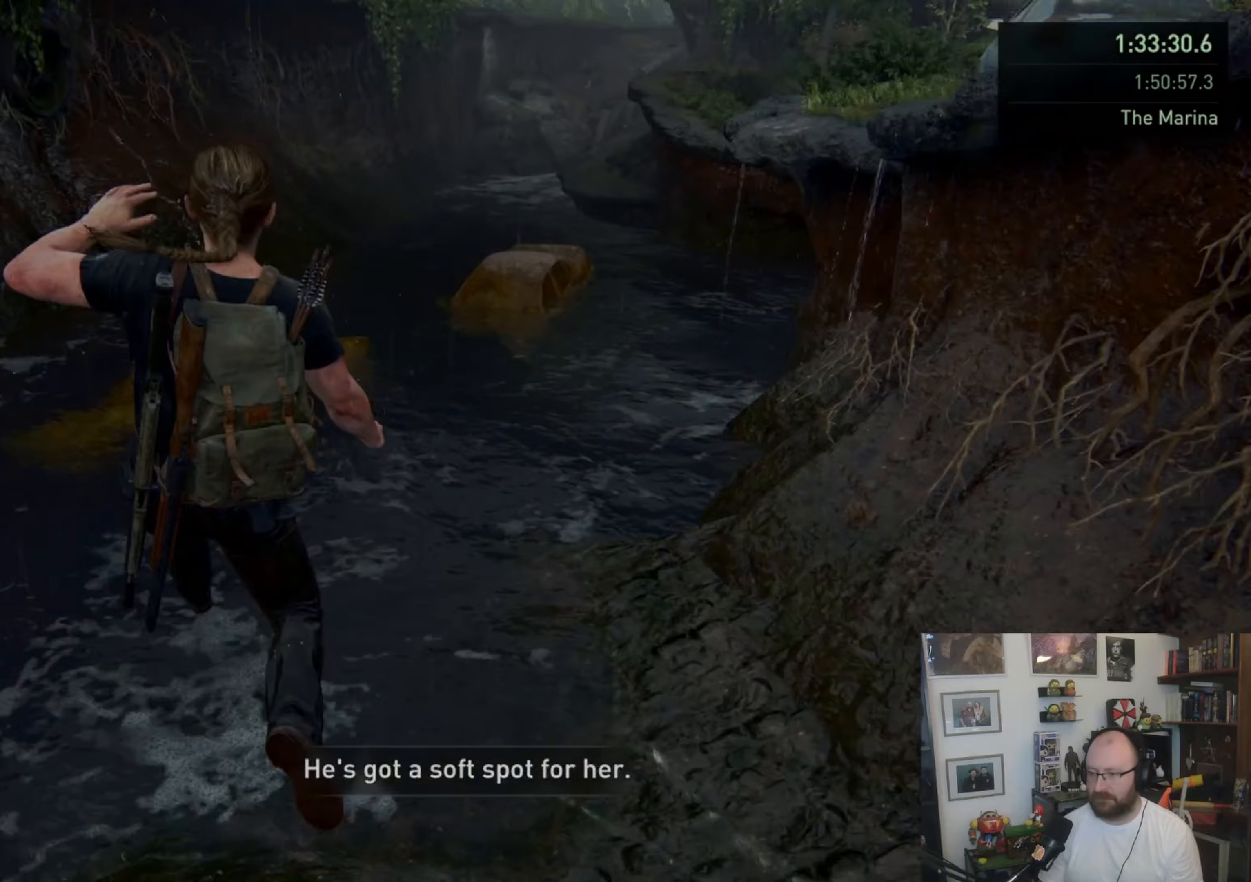
Gameplay with a controller (PlayStation layout); each line is a JSON object with the inputs held at the frame after it. "events" lists button and stick changes between this image and that frame as [ms after this image, input, new state], when the widget could be followed in between.
{"buttons": [], "left_stick": "up", "right_stick": "center", "events": [[100, "right_stick", "center"], [333, "L1", "down"], [433, "L1", "up"]]}
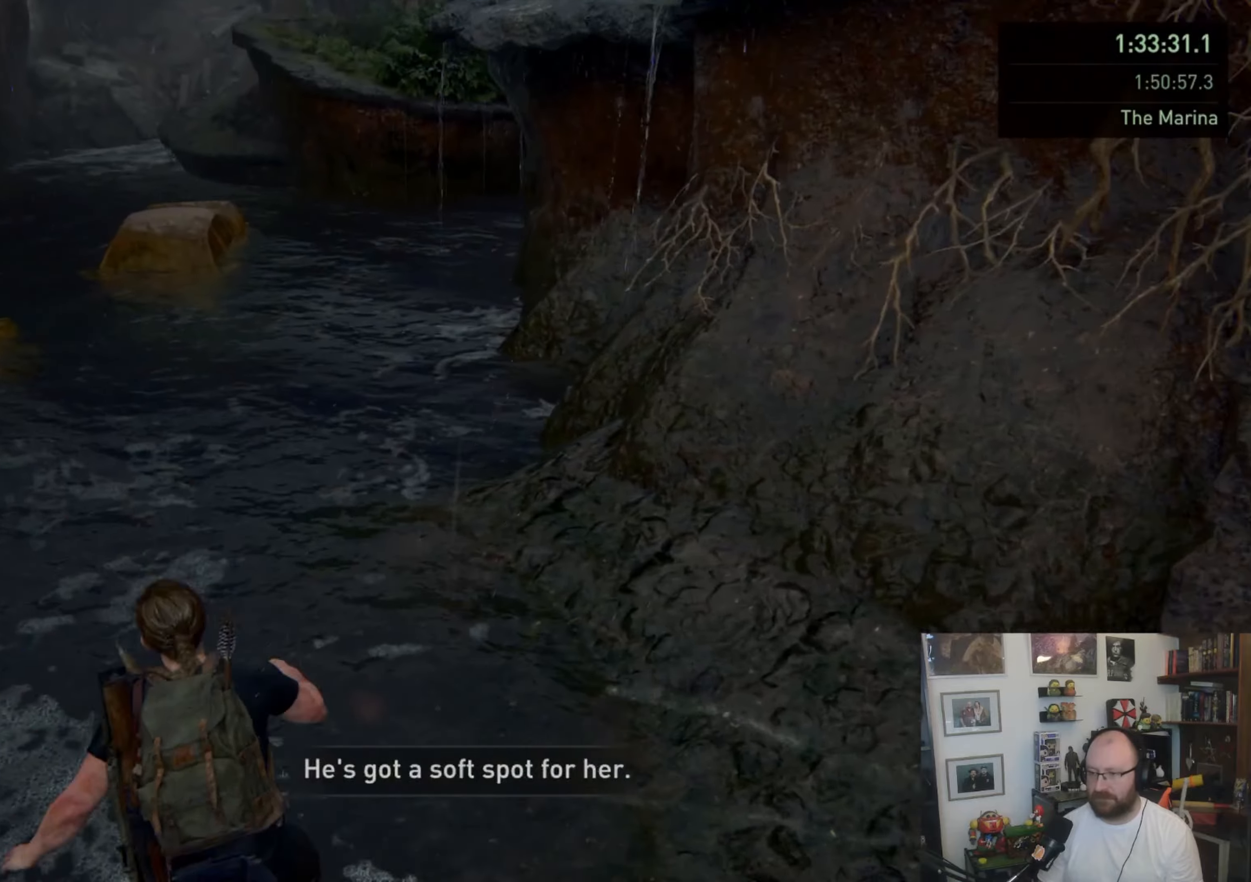
{"buttons": [], "left_stick": "up", "right_stick": "center", "events": [[33, "L1", "down"], [100, "L1", "up"], [200, "L1", "down"], [267, "L1", "up"], [367, "L1", "down"], [467, "L1", "up"]]}
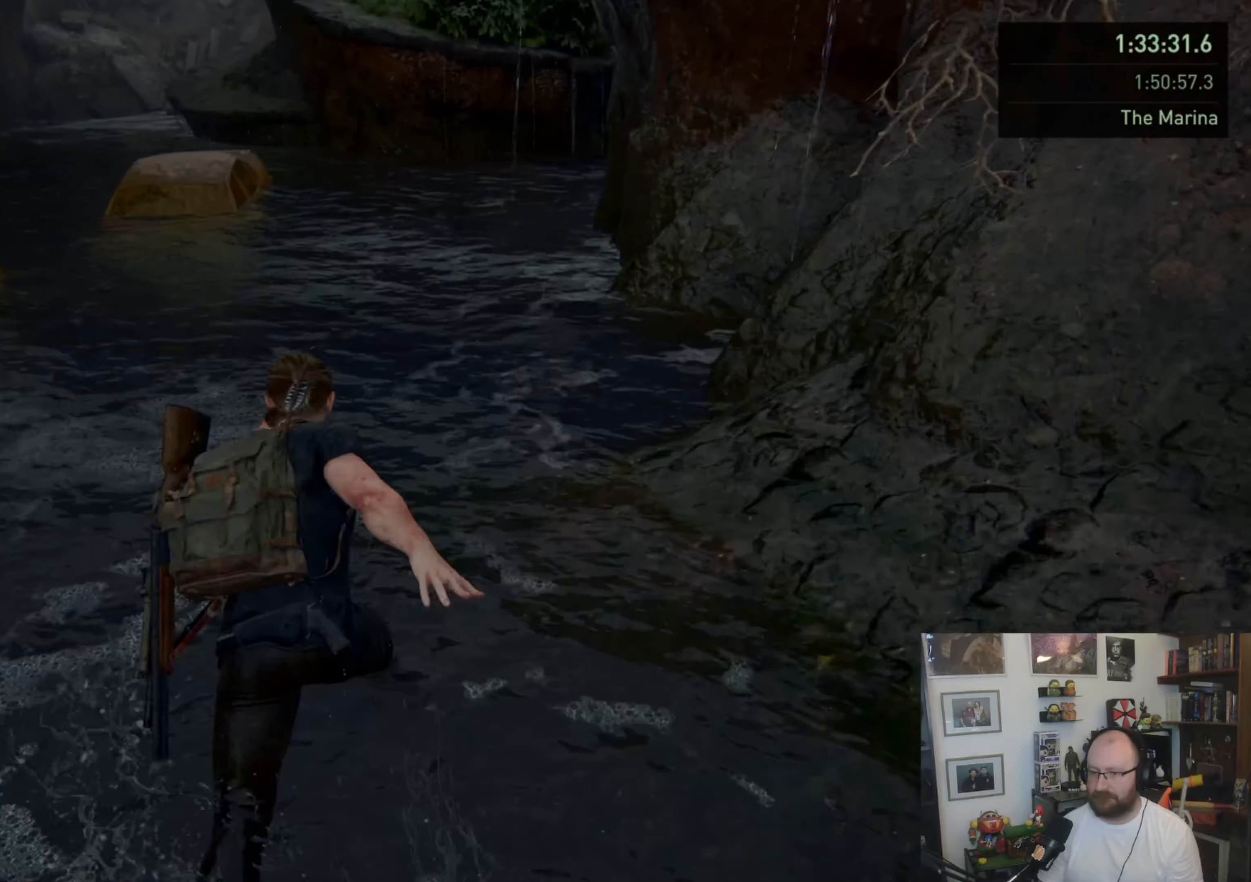
{"buttons": [], "left_stick": "up", "right_stick": "up-right", "events": [[67, "L1", "down"], [100, "CROSS", "down"], [200, "CROSS", "up"], [367, "right_stick", "up-right"], [500, "L1", "up"]]}
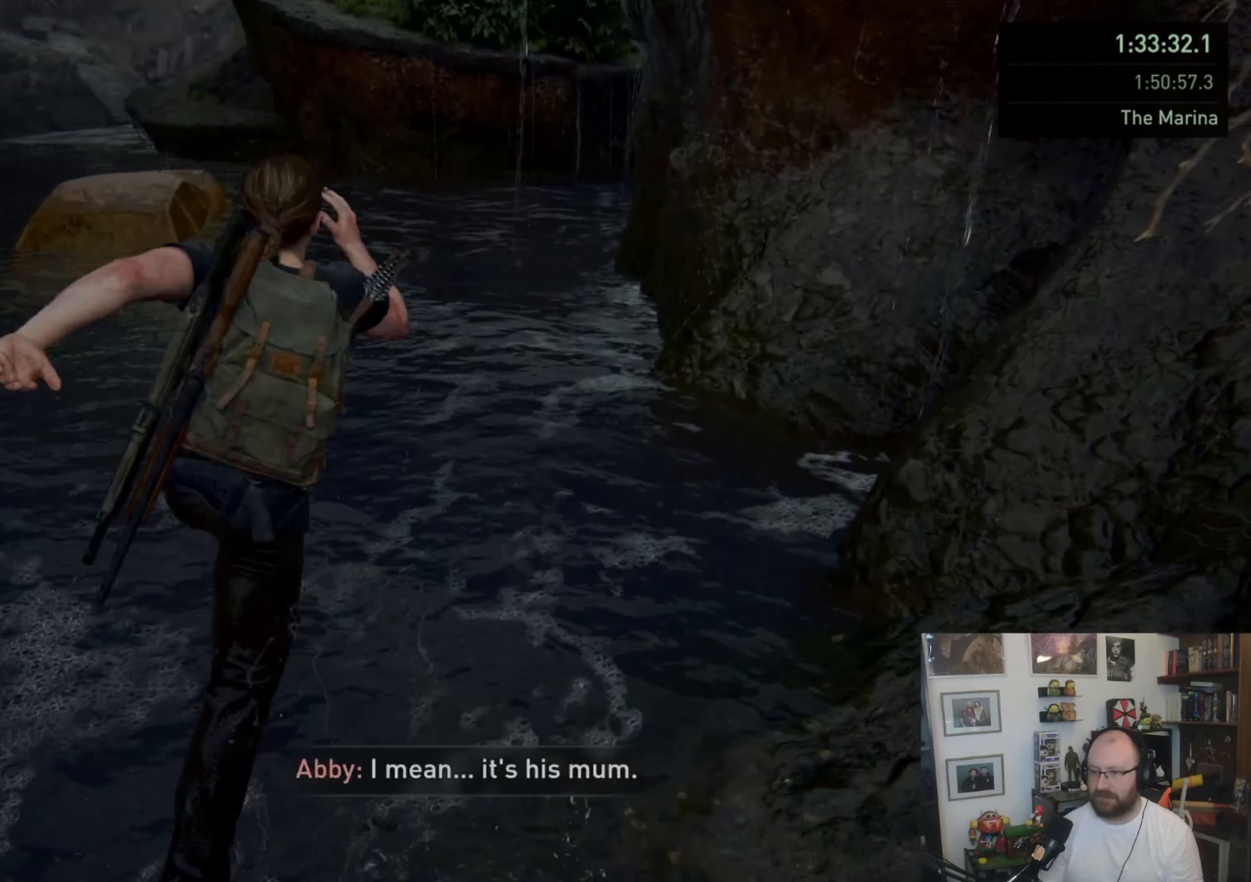
{"buttons": ["L1"], "left_stick": "up", "right_stick": "center", "events": [[200, "right_stick", "center"], [500, "L1", "down"]]}
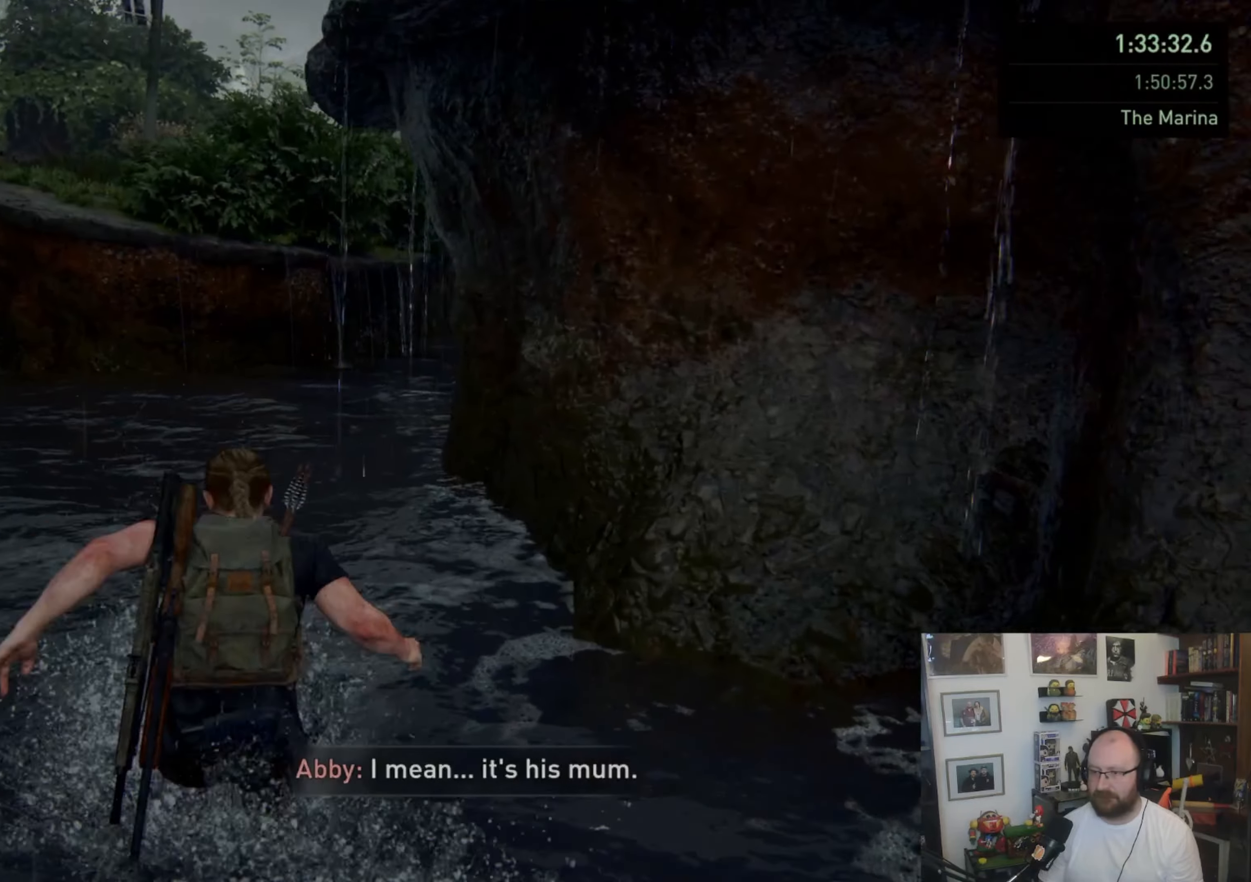
{"buttons": ["L1"], "left_stick": "up", "right_stick": "center", "events": [[67, "L1", "up"], [333, "L1", "down"]]}
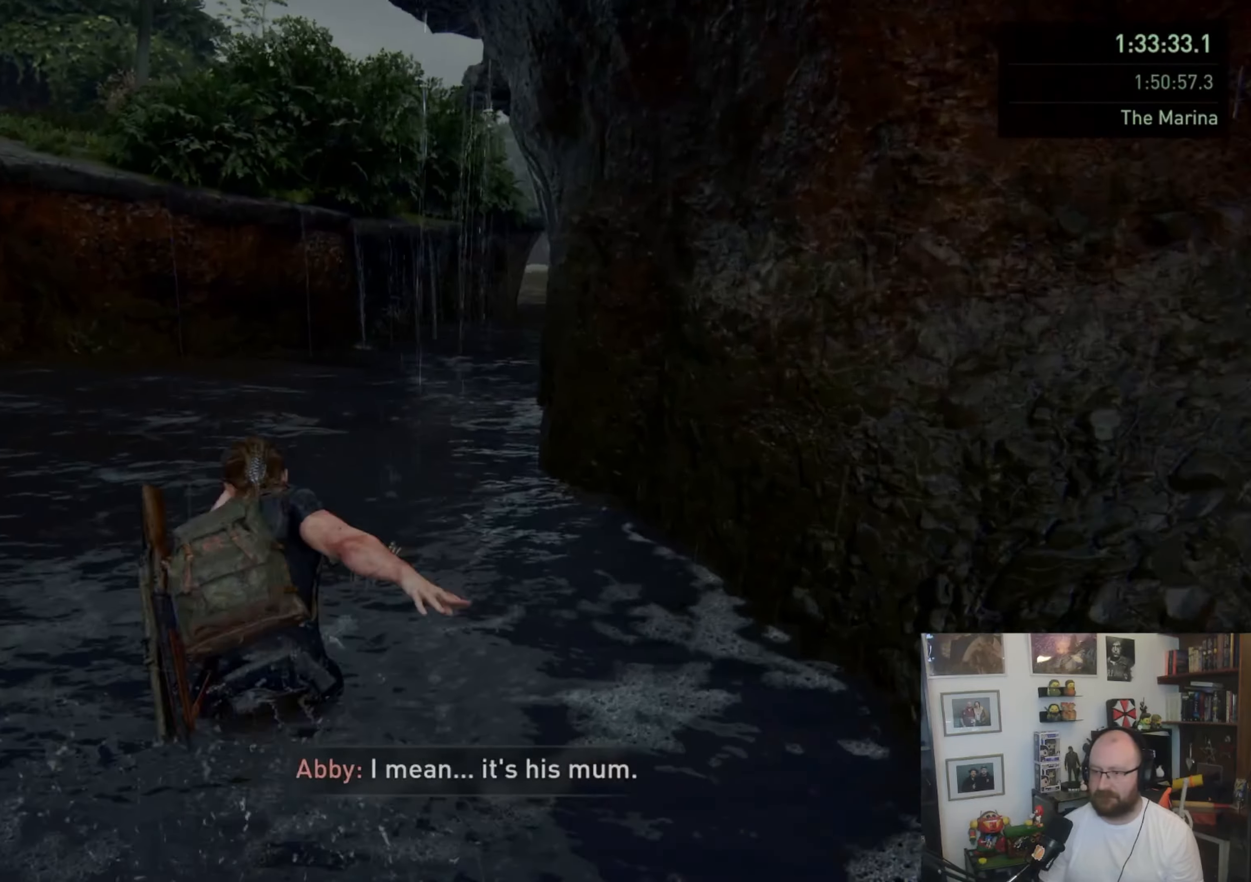
{"buttons": ["L1"], "left_stick": "up", "right_stick": "right", "events": [[133, "CROSS", "down"], [233, "CROSS", "up"], [367, "right_stick", "right"]]}
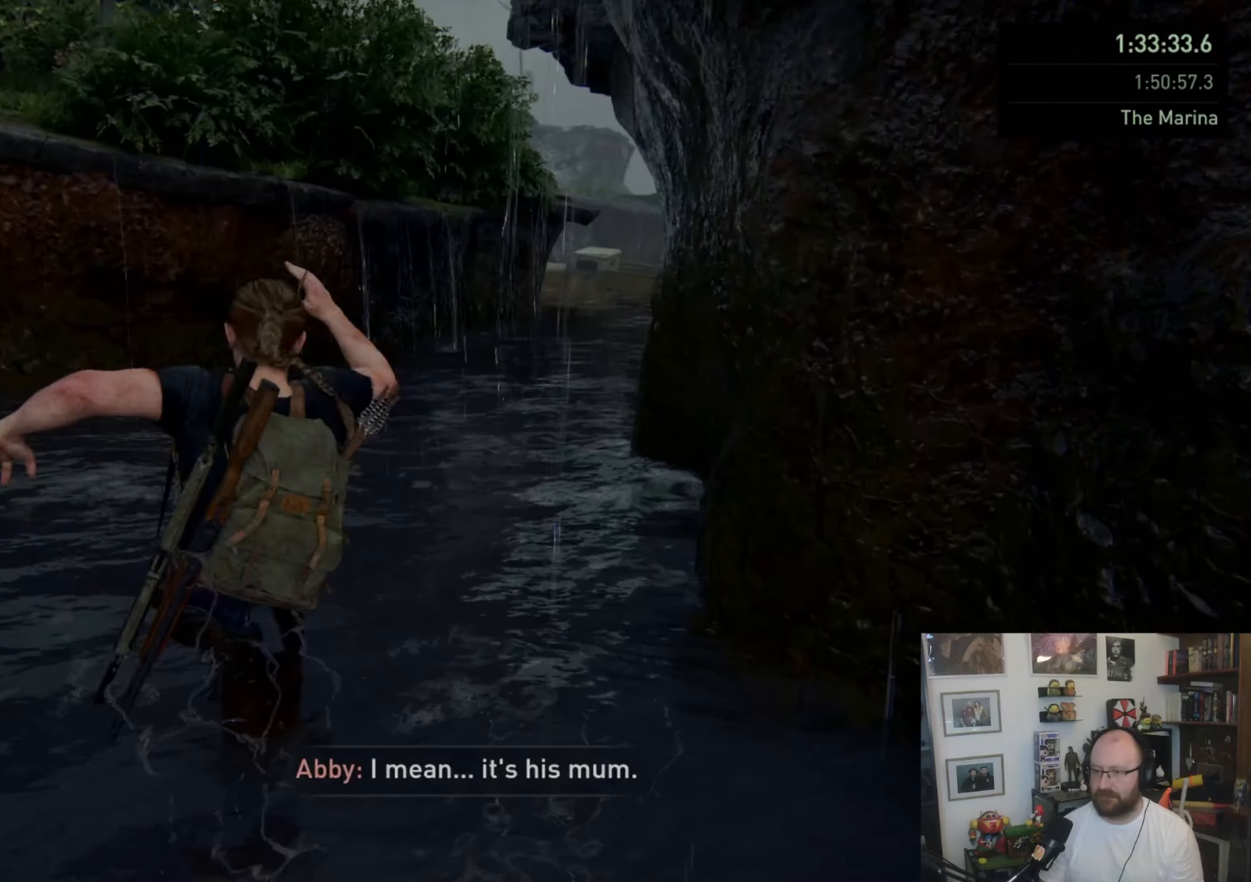
{"buttons": [], "left_stick": "up", "right_stick": "center", "events": [[133, "L1", "up"], [233, "right_stick", "center"], [433, "L1", "down"], [467, "L1", "up"]]}
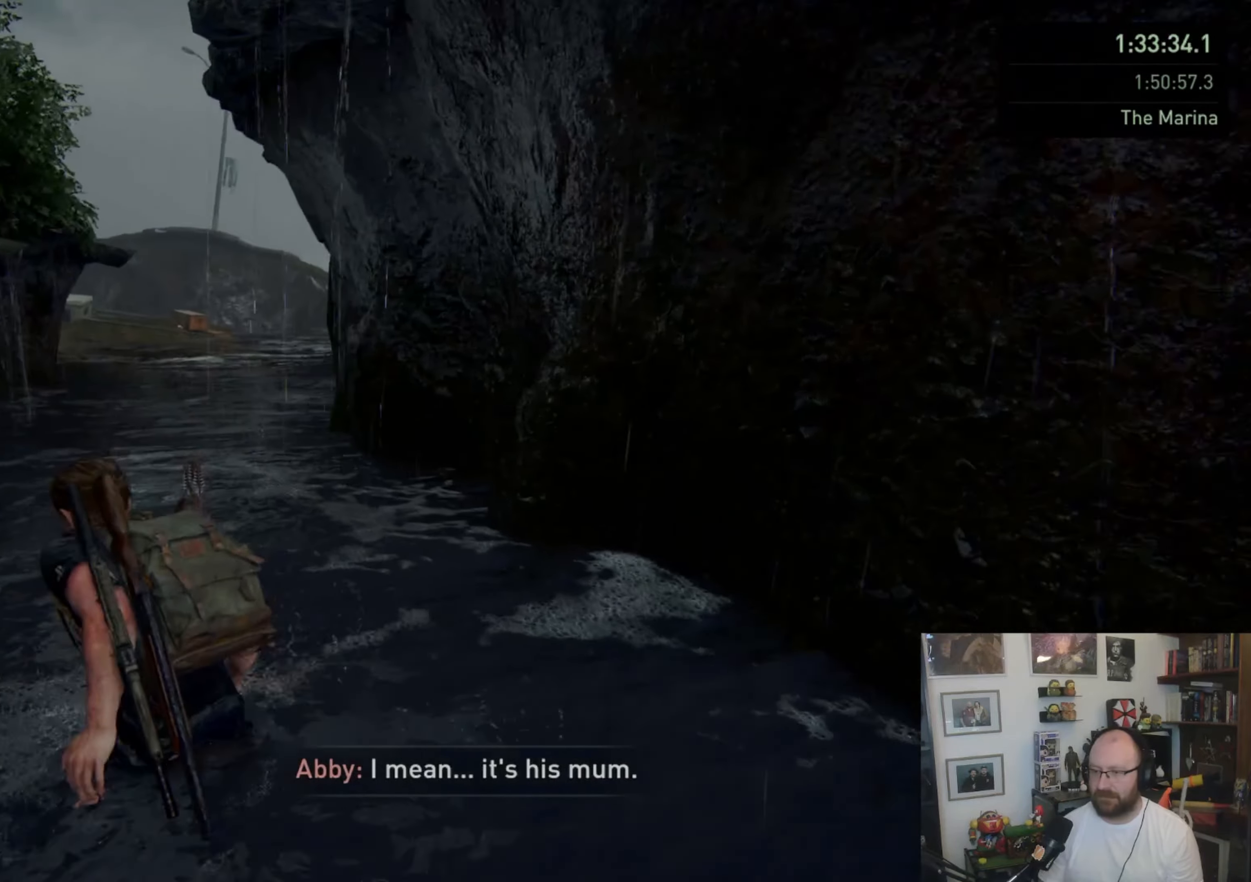
{"buttons": ["CROSS", "L1"], "left_stick": "up", "right_stick": "center", "events": [[100, "L1", "down"], [167, "L1", "up"], [267, "L1", "down"], [500, "CROSS", "down"]]}
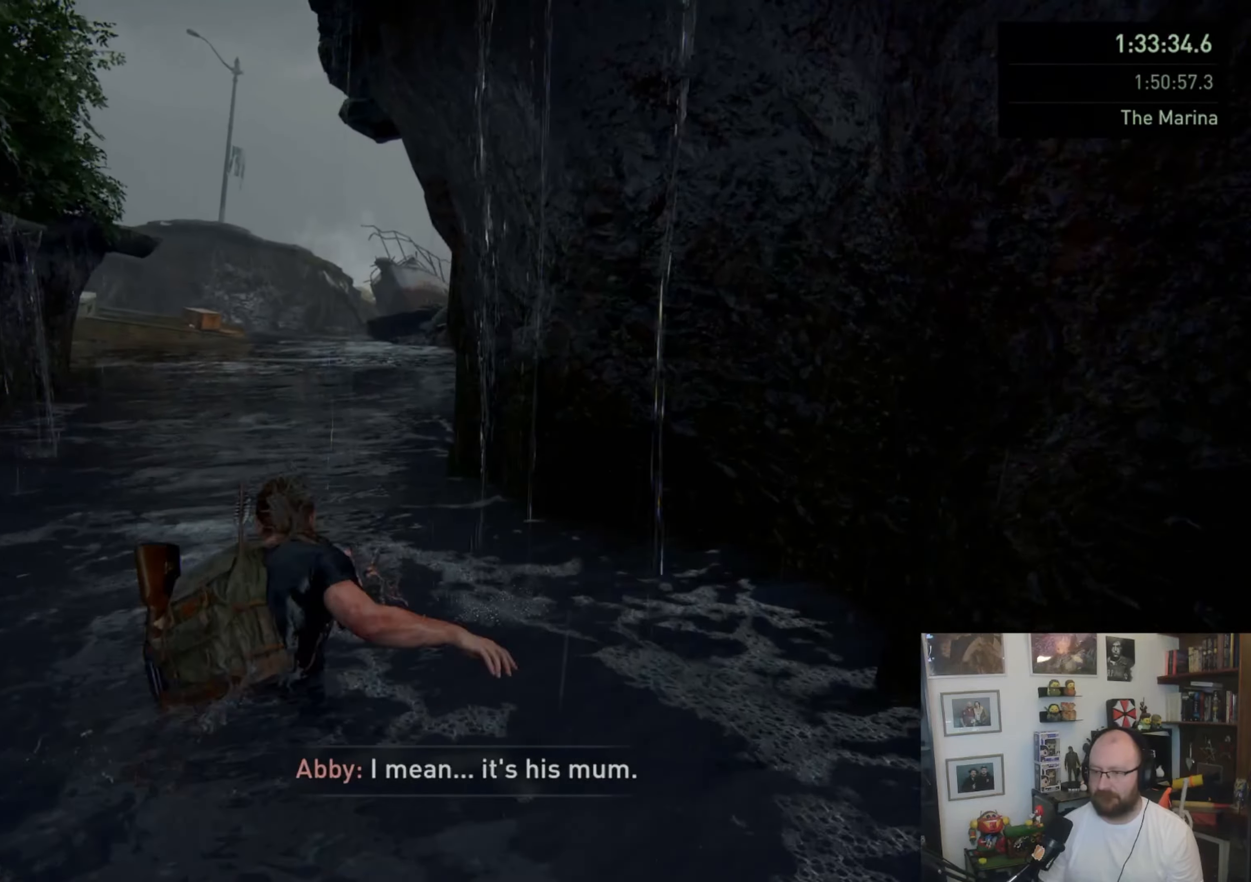
{"buttons": [], "left_stick": "up", "right_stick": "right", "events": [[133, "CROSS", "up"], [333, "right_stick", "right"], [500, "L1", "up"]]}
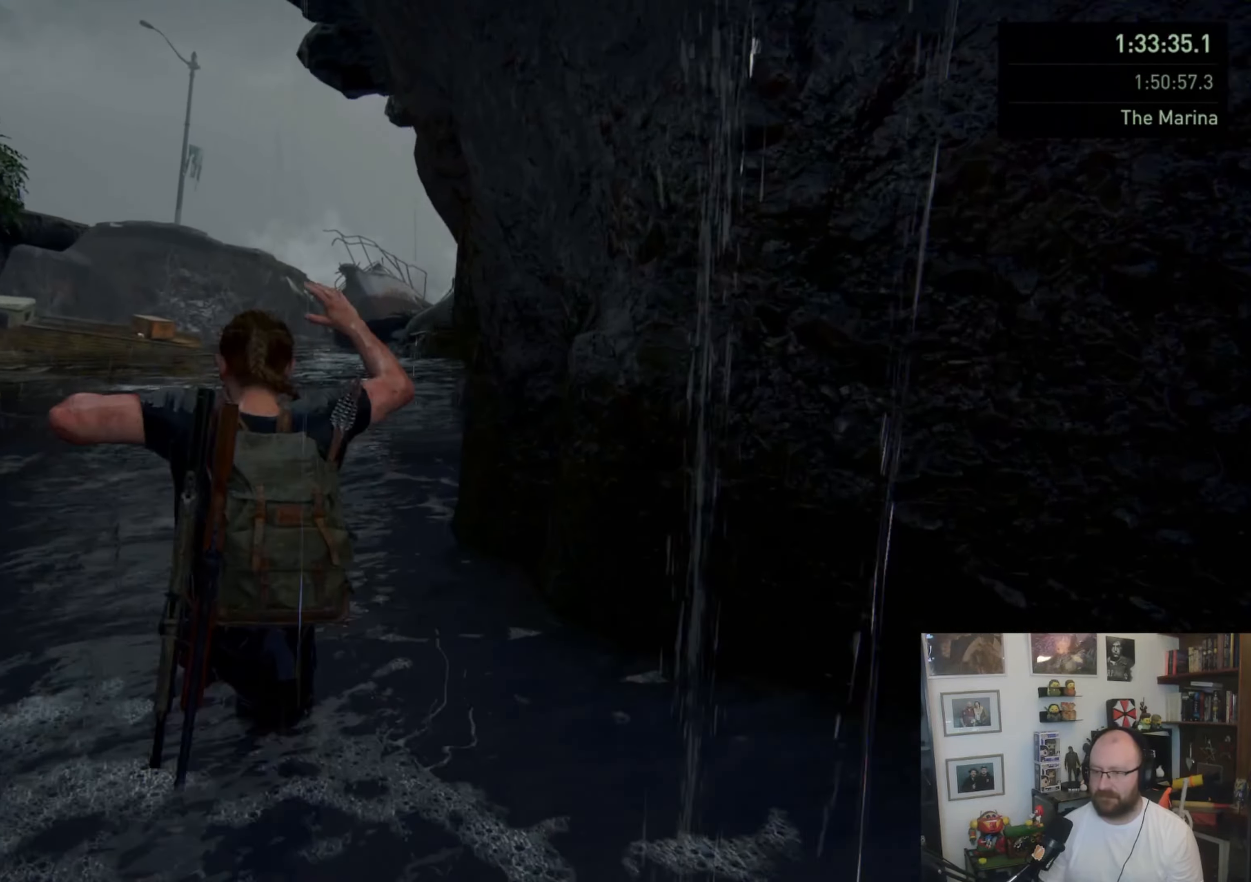
{"buttons": ["L1"], "left_stick": "up", "right_stick": "center", "events": [[33, "right_stick", "center"], [333, "L1", "down"], [400, "L1", "up"], [500, "L1", "down"]]}
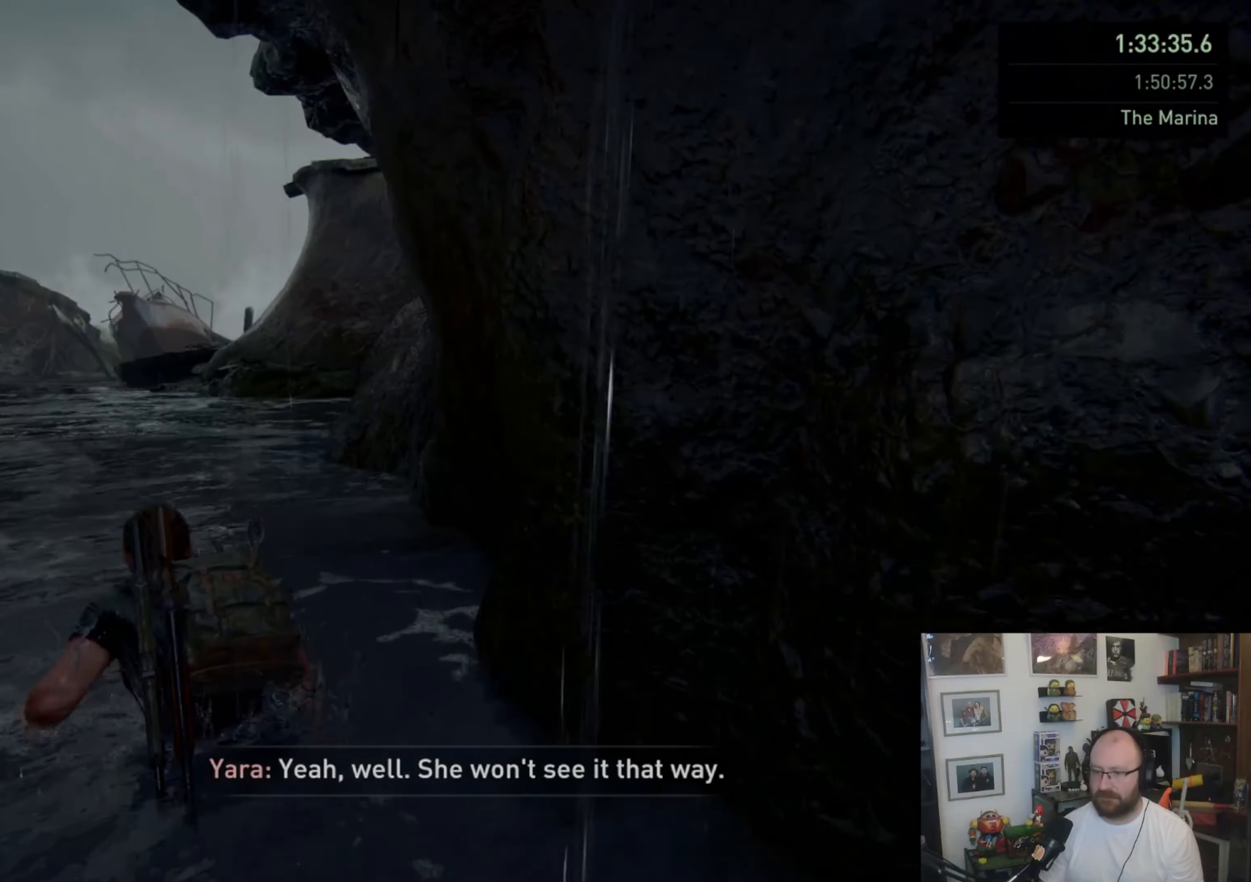
{"buttons": ["CROSS", "L1"], "left_stick": "up", "right_stick": "center", "events": [[100, "L1", "up"], [200, "L1", "down"], [400, "CROSS", "down"]]}
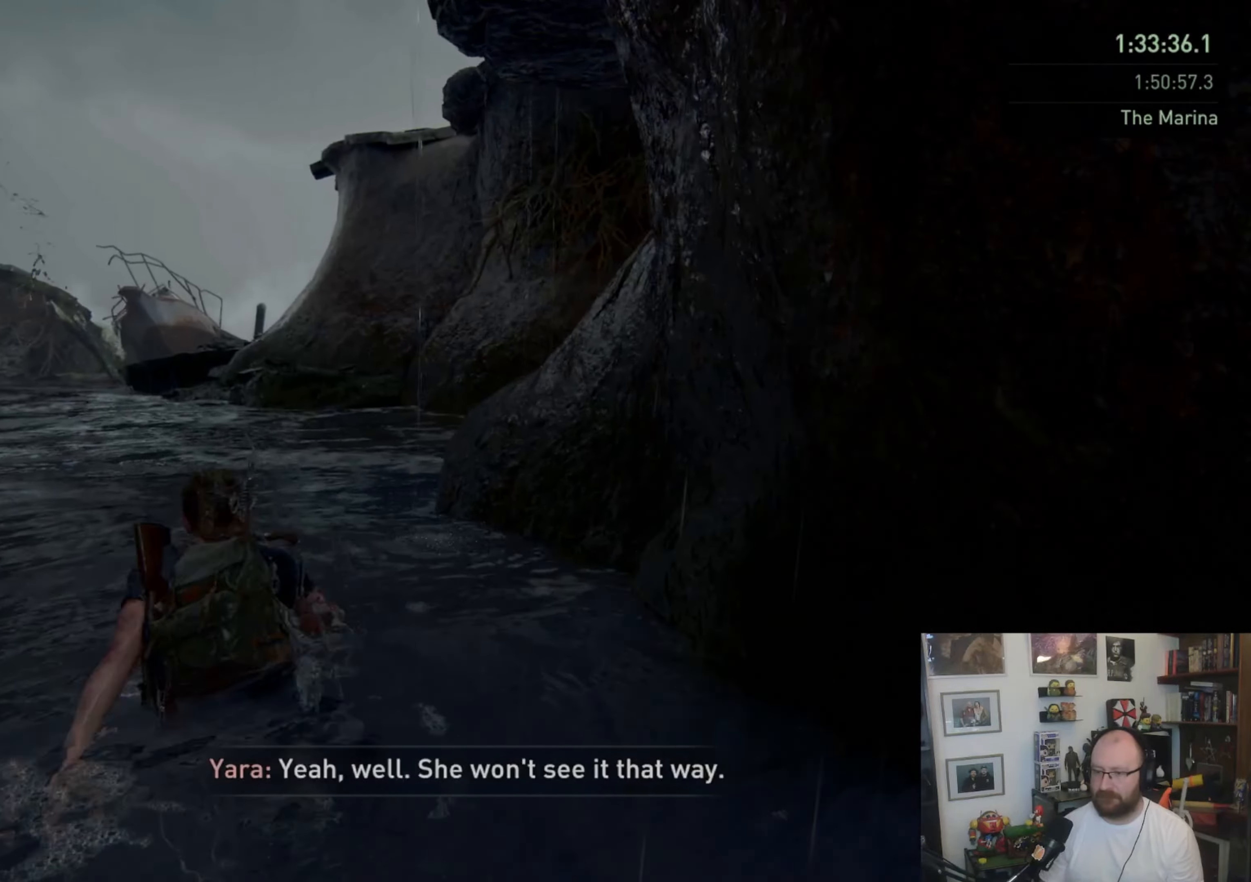
{"buttons": [], "left_stick": "up", "right_stick": "right", "events": [[33, "CROSS", "up"], [200, "right_stick", "right"], [500, "L1", "up"]]}
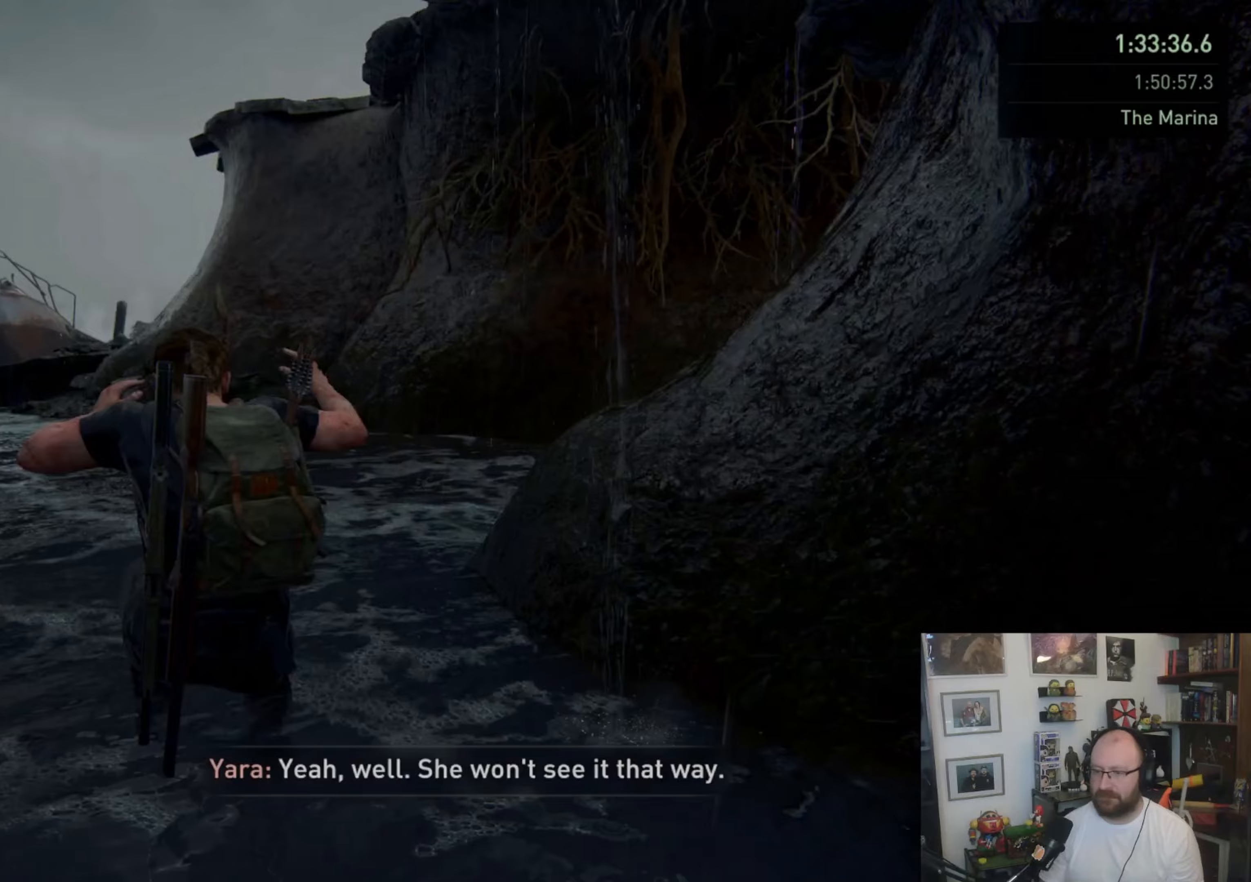
{"buttons": [], "left_stick": "up", "right_stick": "center", "events": [[167, "L1", "down"], [267, "L1", "up"], [300, "right_stick", "center"], [400, "L1", "down"], [467, "L1", "up"]]}
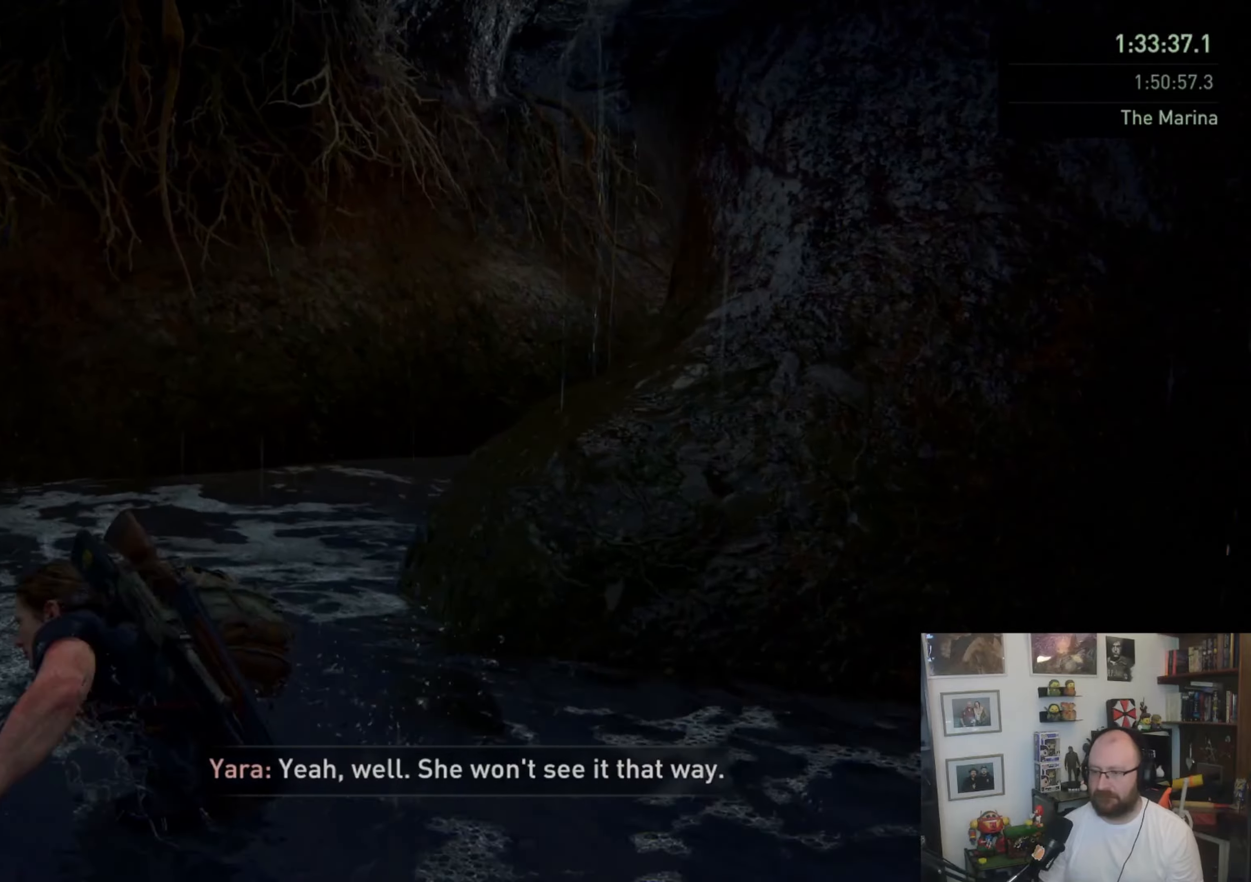
{"buttons": ["L1"], "left_stick": "up", "right_stick": "center", "events": [[67, "L1", "down"], [300, "CROSS", "down"], [433, "CROSS", "up"]]}
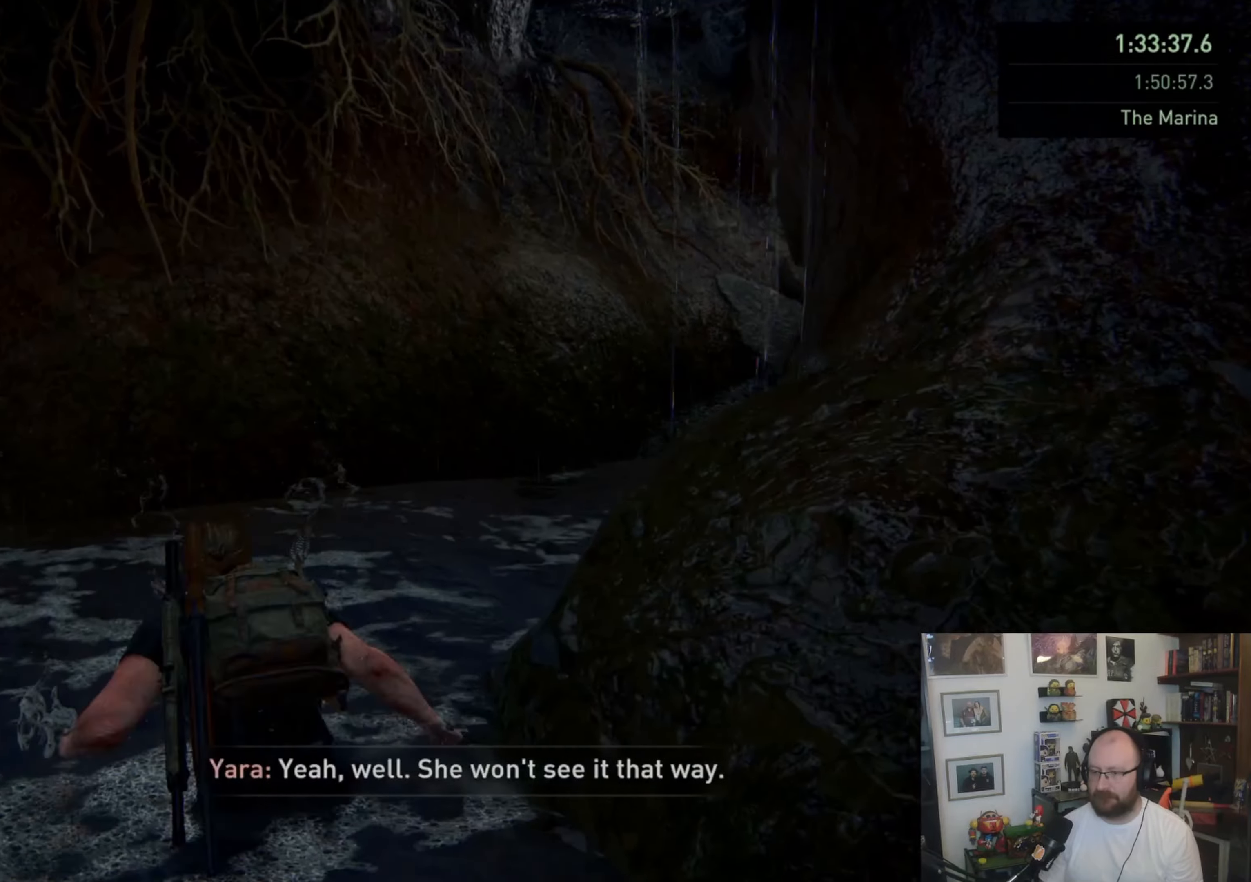
{"buttons": ["L1"], "left_stick": "up-right", "right_stick": "center", "events": [[100, "left_stick", "up-right"], [100, "right_stick", "right"], [333, "L1", "up"], [467, "right_stick", "center"], [500, "L1", "down"]]}
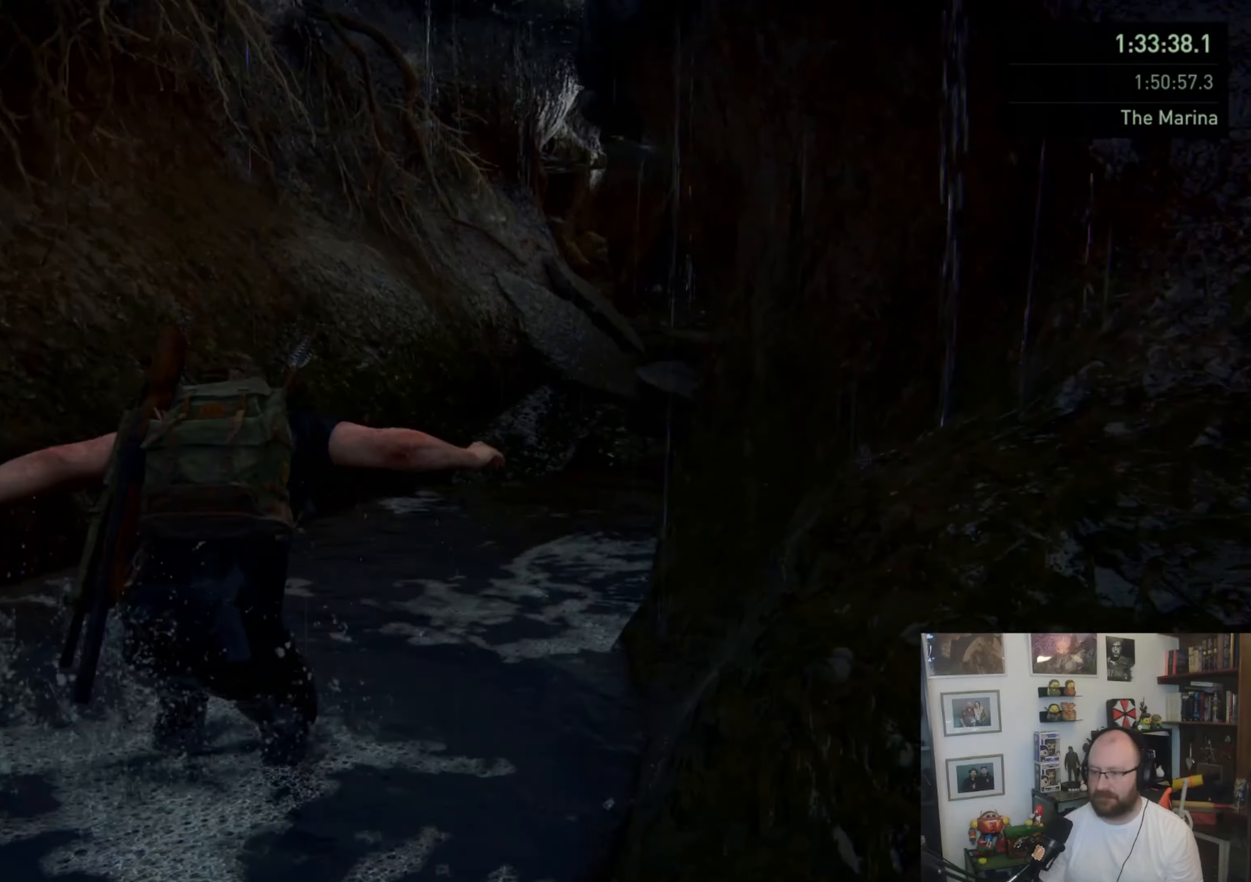
{"buttons": ["L1"], "left_stick": "up", "right_stick": "center", "events": [[100, "L1", "up"], [200, "L1", "down"], [267, "L1", "up"], [367, "L1", "down"], [367, "left_stick", "up"]]}
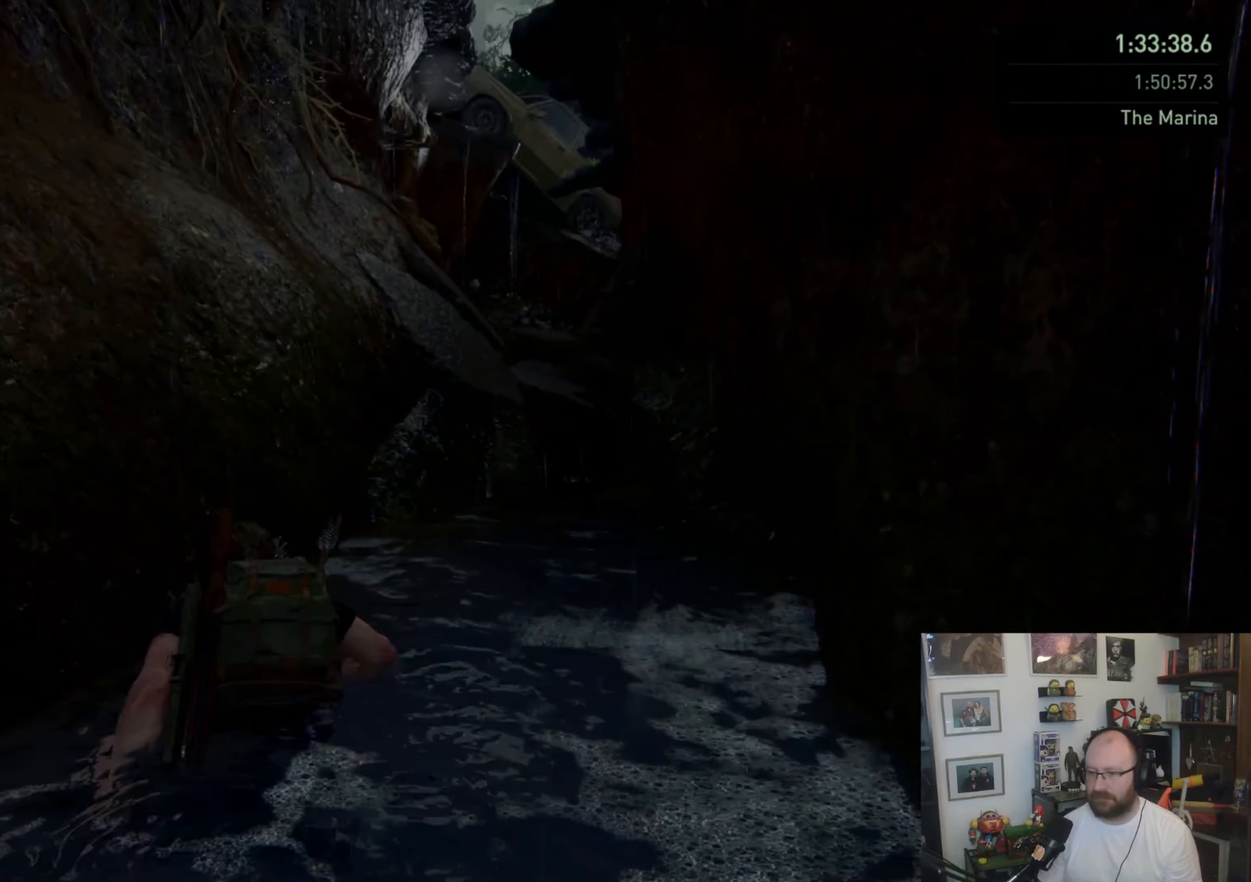
{"buttons": ["L1"], "left_stick": "up", "right_stick": "center", "events": [[267, "CROSS", "down"], [433, "CROSS", "up"]]}
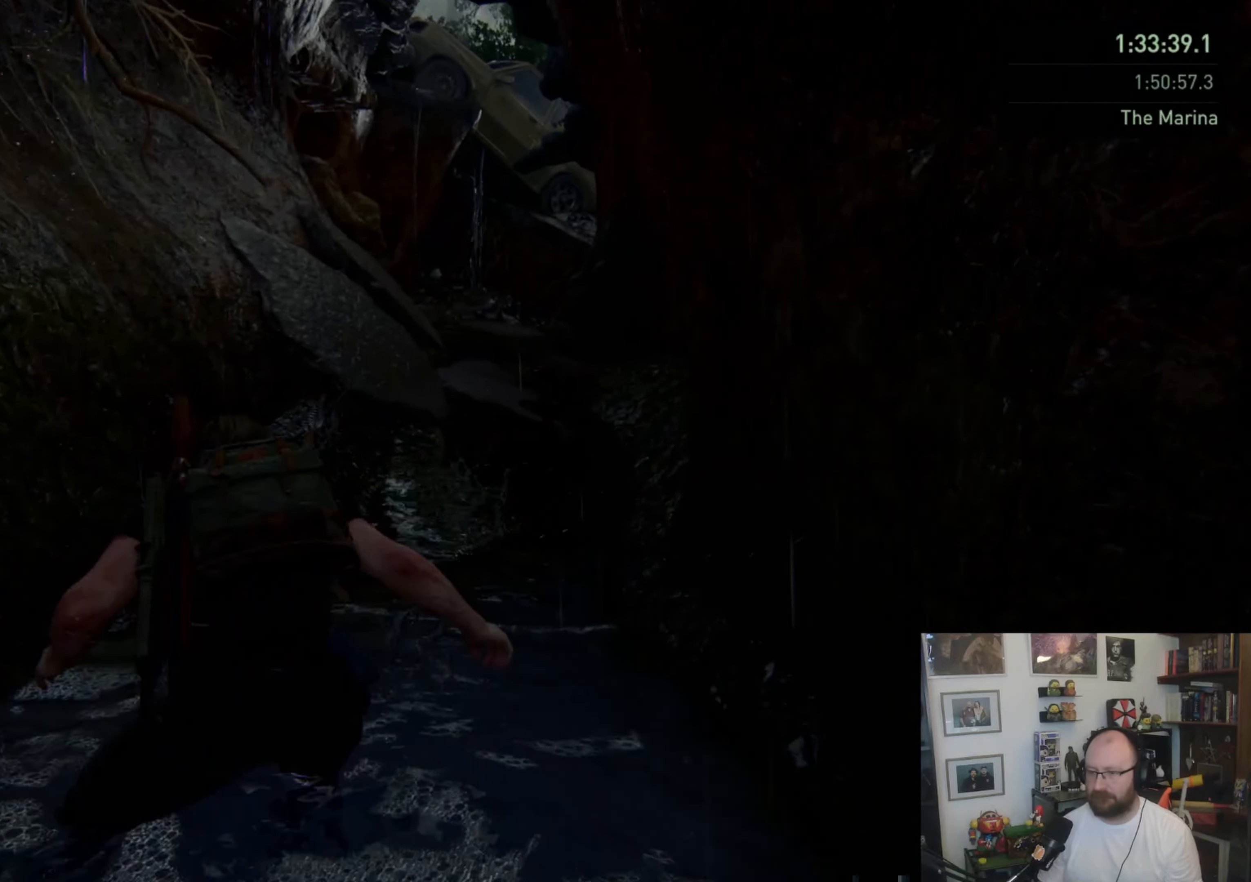
{"buttons": [], "left_stick": "up", "right_stick": "down-left", "events": [[100, "right_stick", "up"], [333, "L1", "up"], [367, "right_stick", "center"], [433, "right_stick", "down-left"]]}
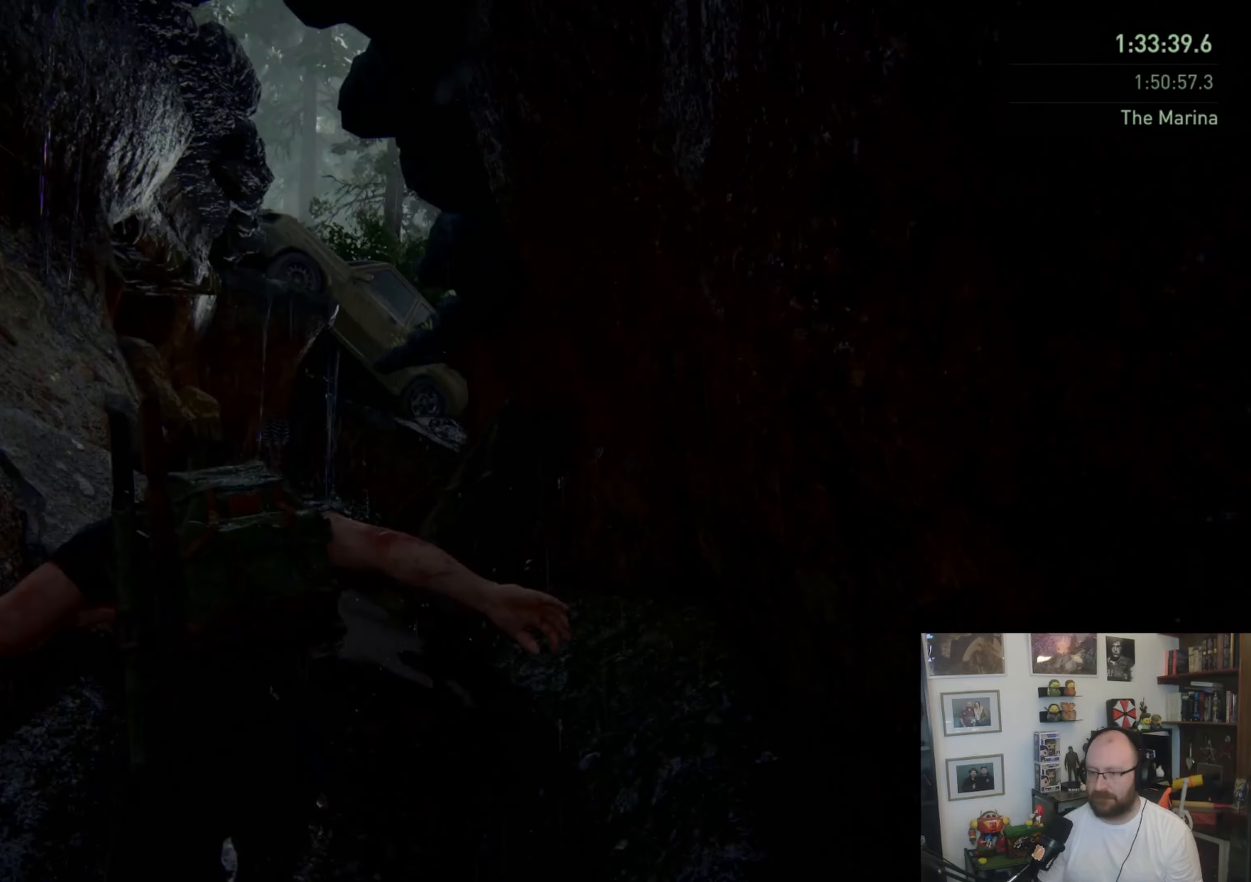
{"buttons": ["L1"], "left_stick": "up", "right_stick": "center", "events": [[33, "L1", "down"], [167, "L1", "up"], [200, "right_stick", "center"], [300, "L1", "down"], [400, "L1", "up"], [467, "L1", "down"]]}
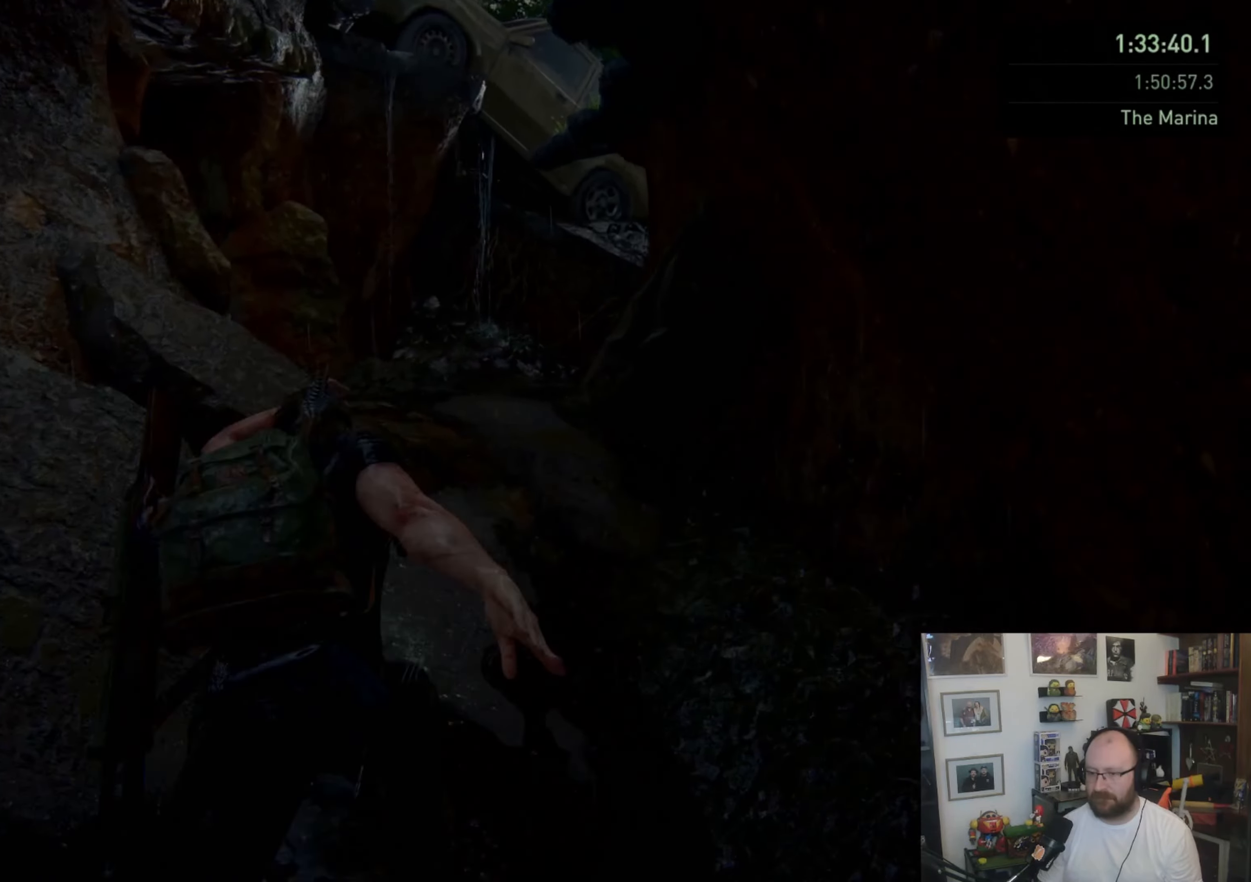
{"buttons": ["L1"], "left_stick": "up", "right_stick": "left", "events": [[33, "CROSS", "down"], [300, "CROSS", "up"], [433, "right_stick", "left"]]}
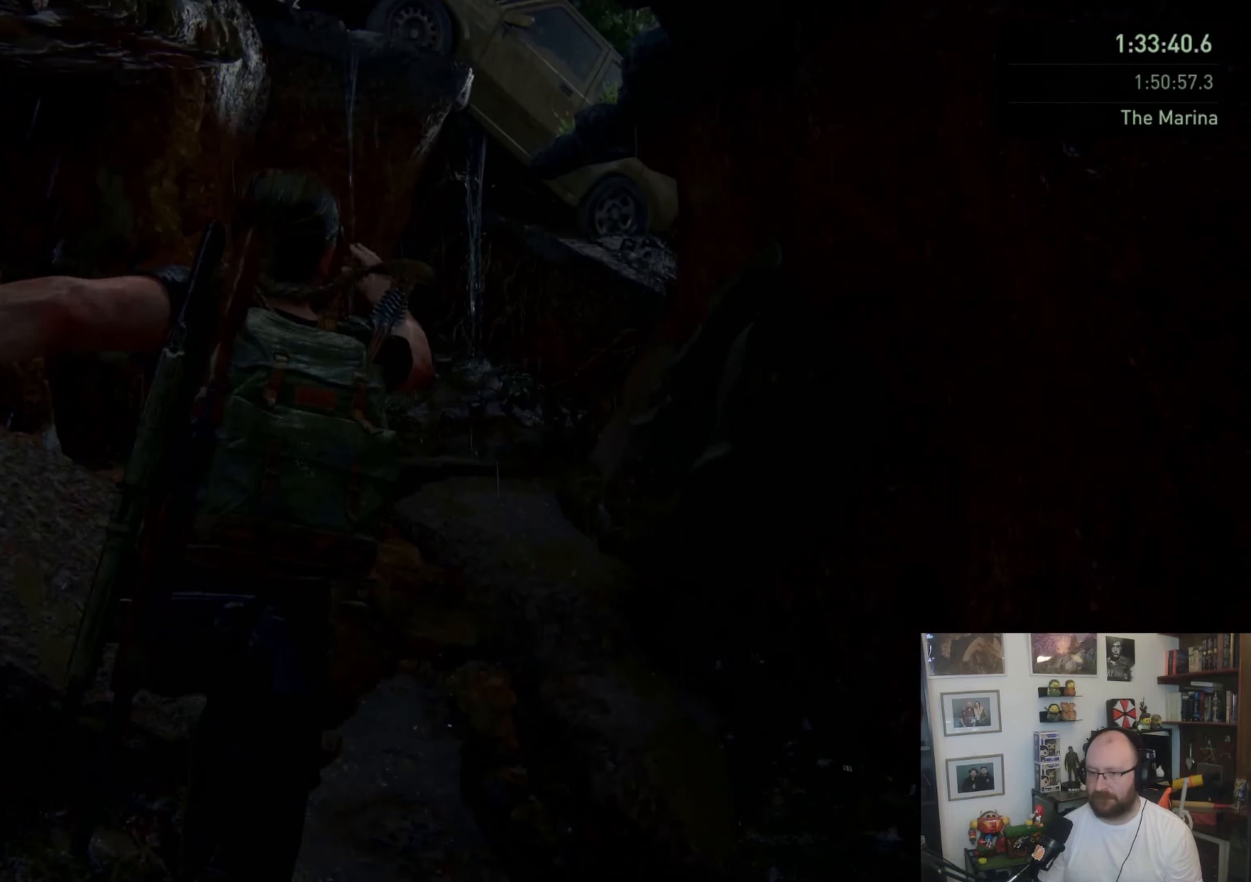
{"buttons": [], "left_stick": "up", "right_stick": "left", "events": [[100, "L1", "up"], [300, "L1", "down"], [500, "L1", "up"]]}
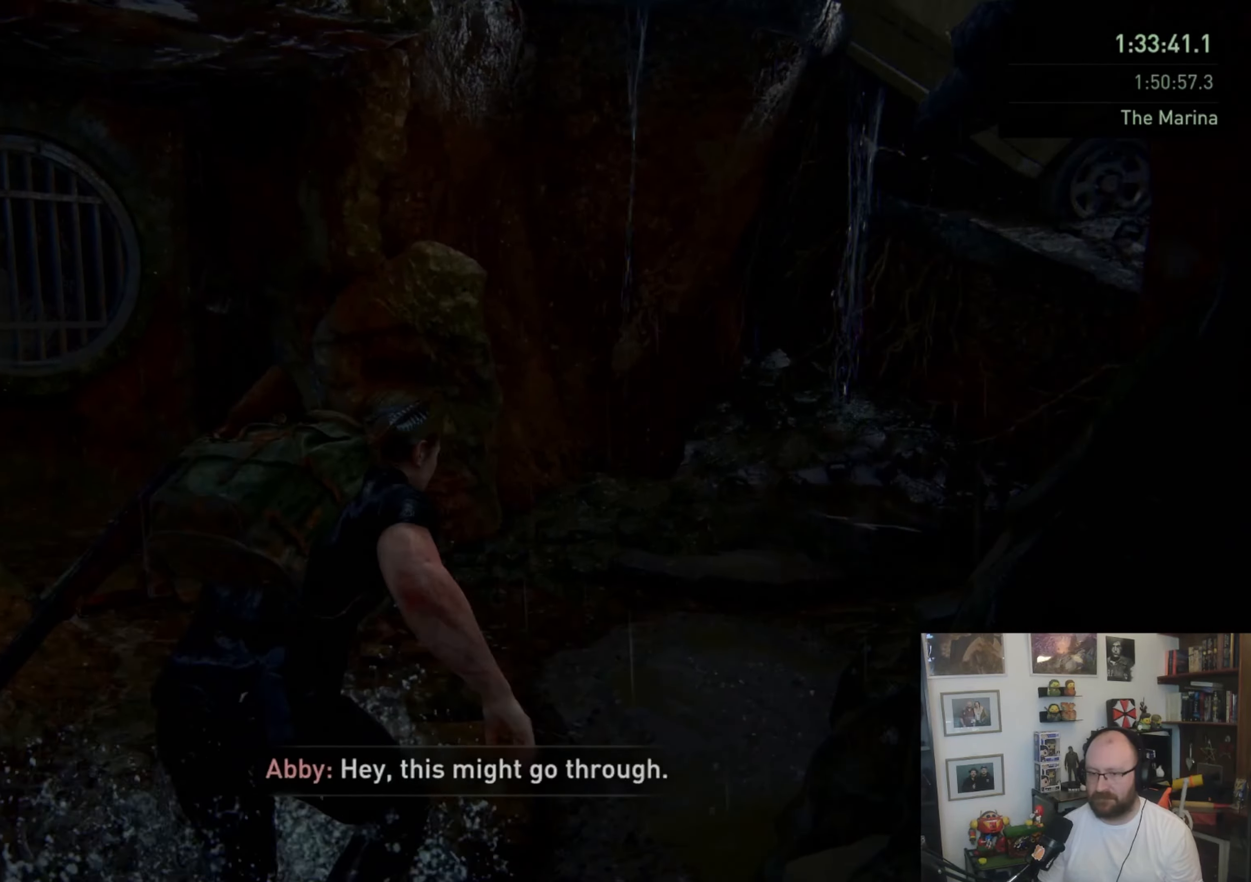
{"buttons": [], "left_stick": "up", "right_stick": "center", "events": [[267, "right_stick", "center"]]}
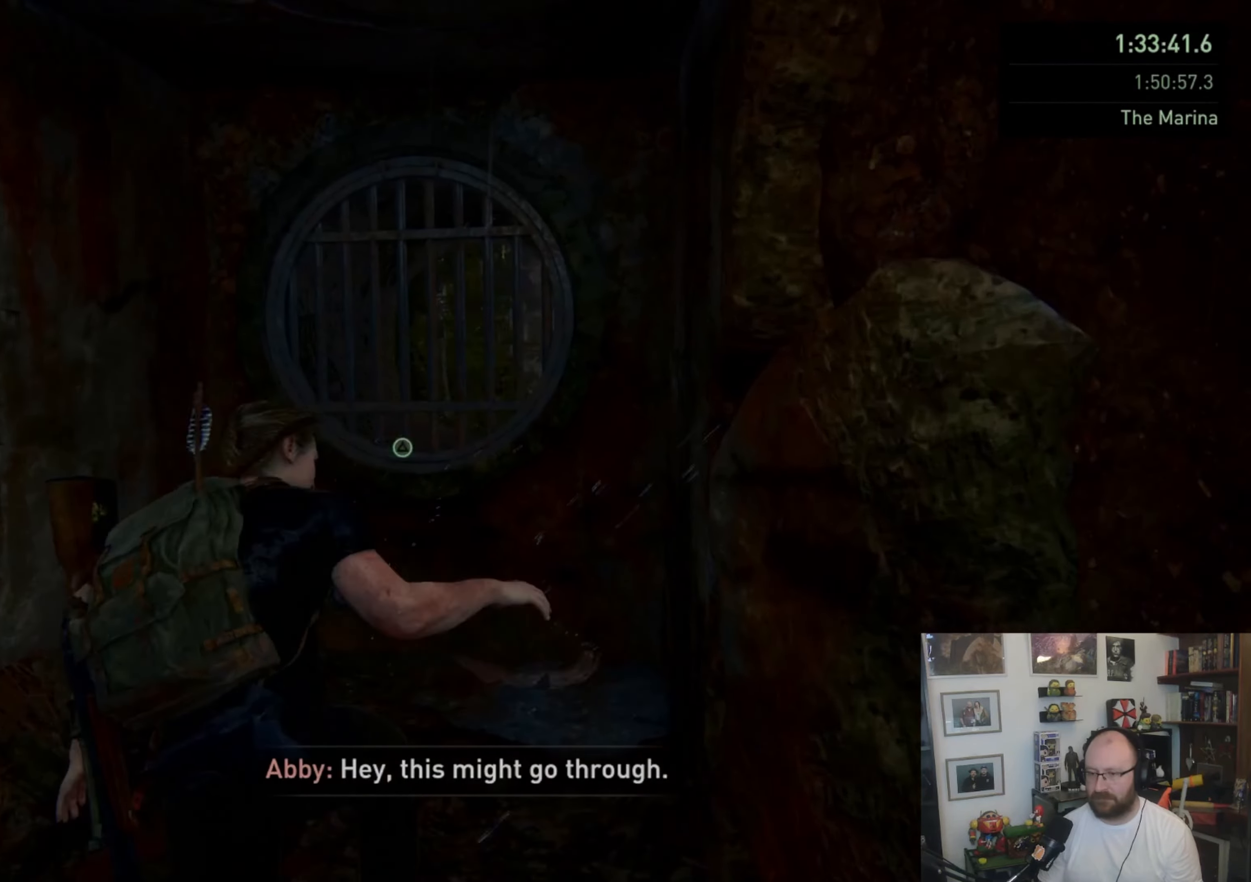
{"buttons": ["TRIANGLE"], "left_stick": "center", "right_stick": "center", "events": [[200, "TRIANGLE", "down"], [400, "left_stick", "center"]]}
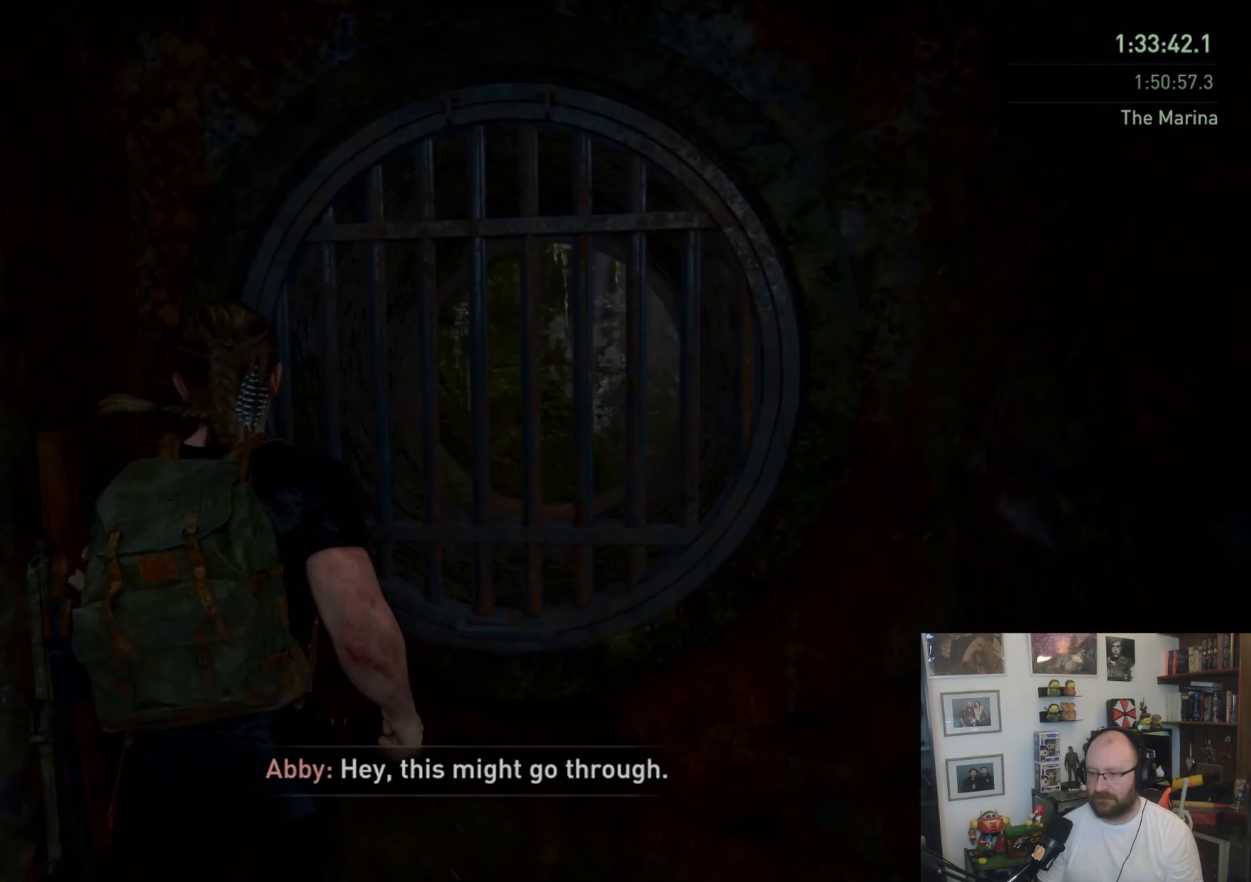
{"buttons": ["TRIANGLE"], "left_stick": "center", "right_stick": "center", "events": []}
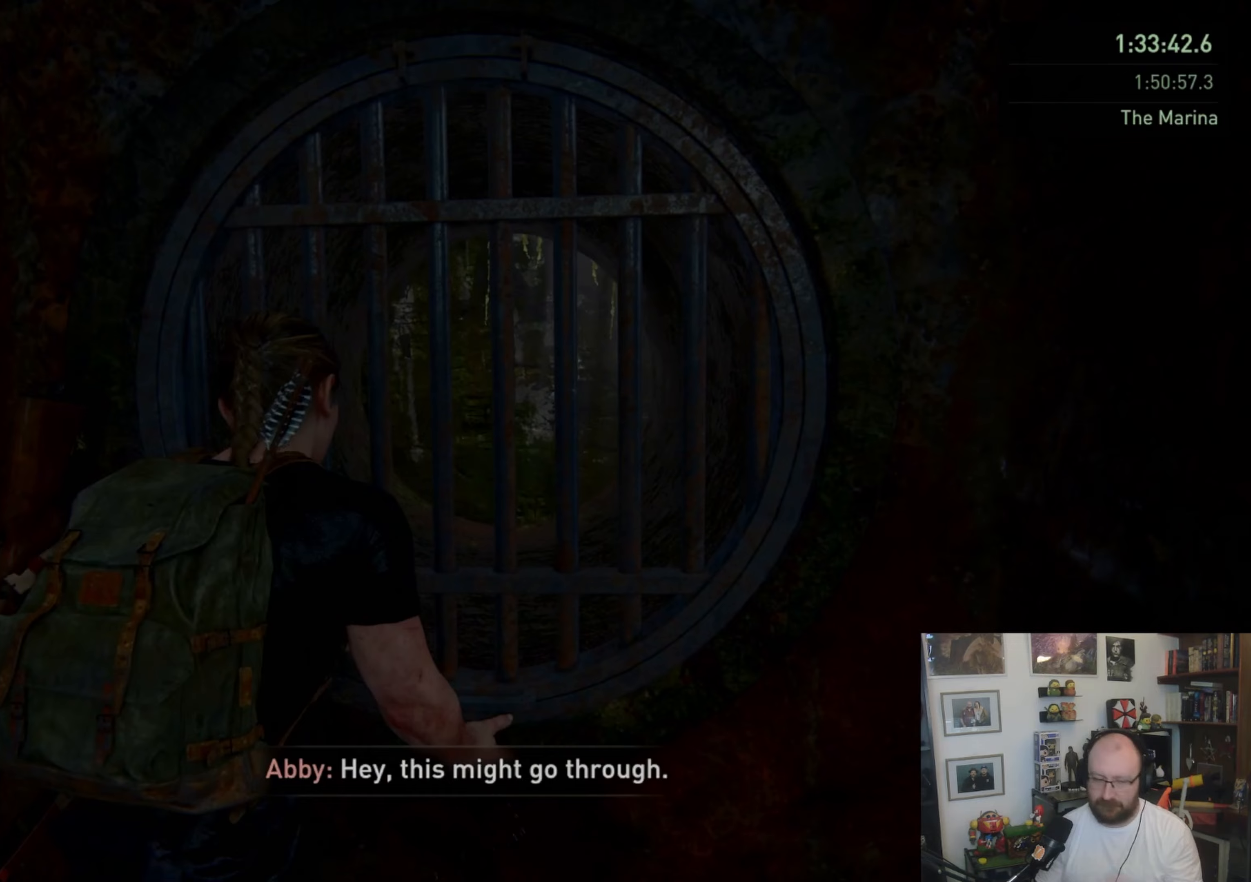
{"buttons": ["TRIANGLE"], "left_stick": "center", "right_stick": "center", "events": []}
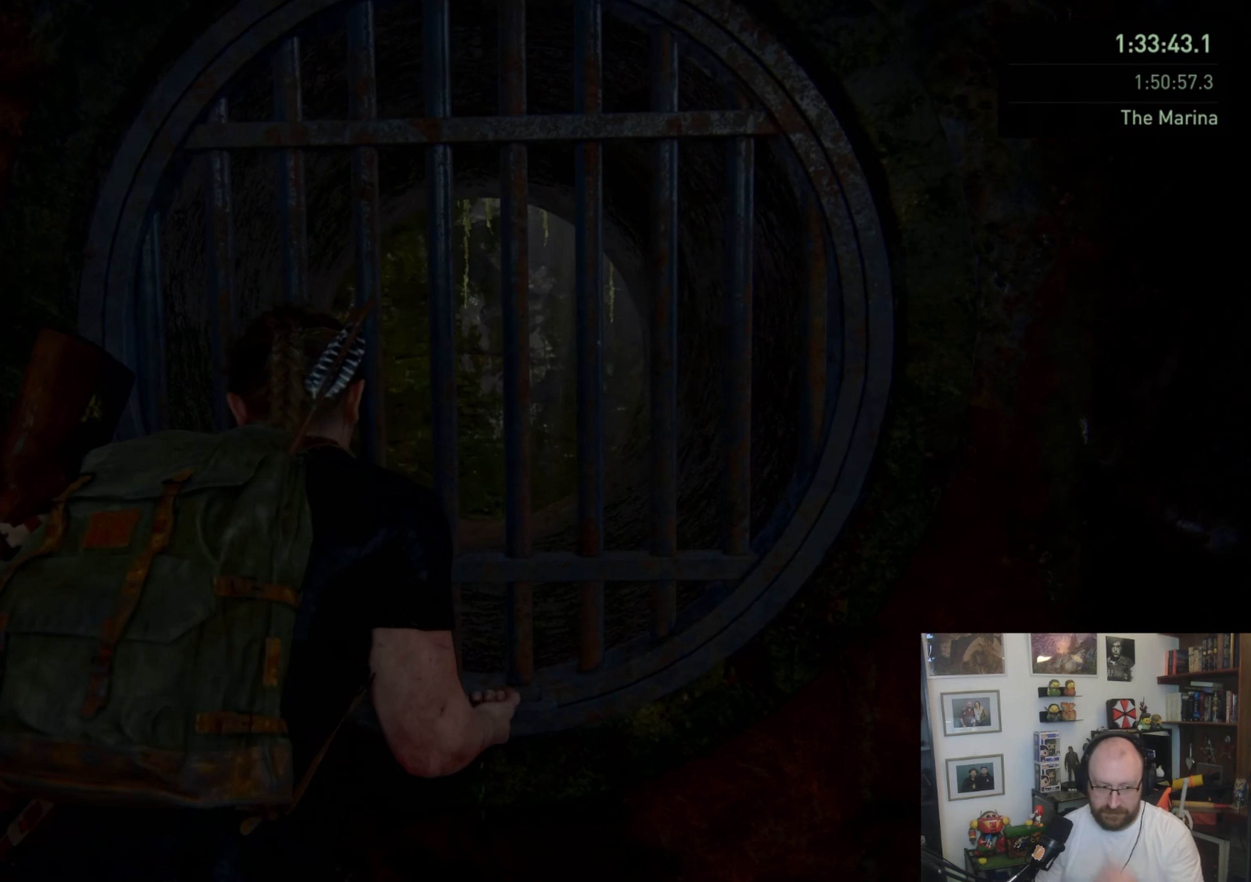
{"buttons": ["TRIANGLE"], "left_stick": "center", "right_stick": "center", "events": []}
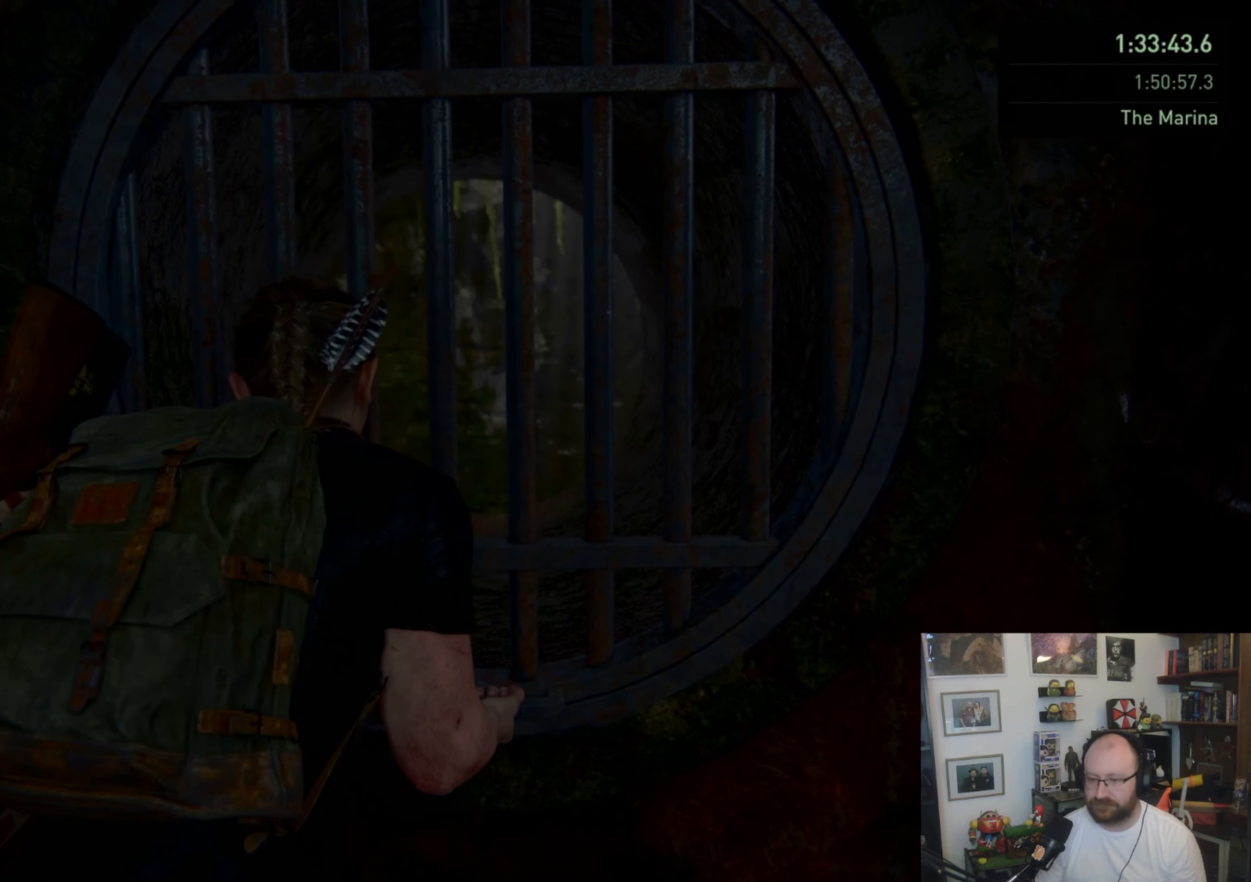
{"buttons": ["TRIANGLE"], "left_stick": "center", "right_stick": "center", "events": []}
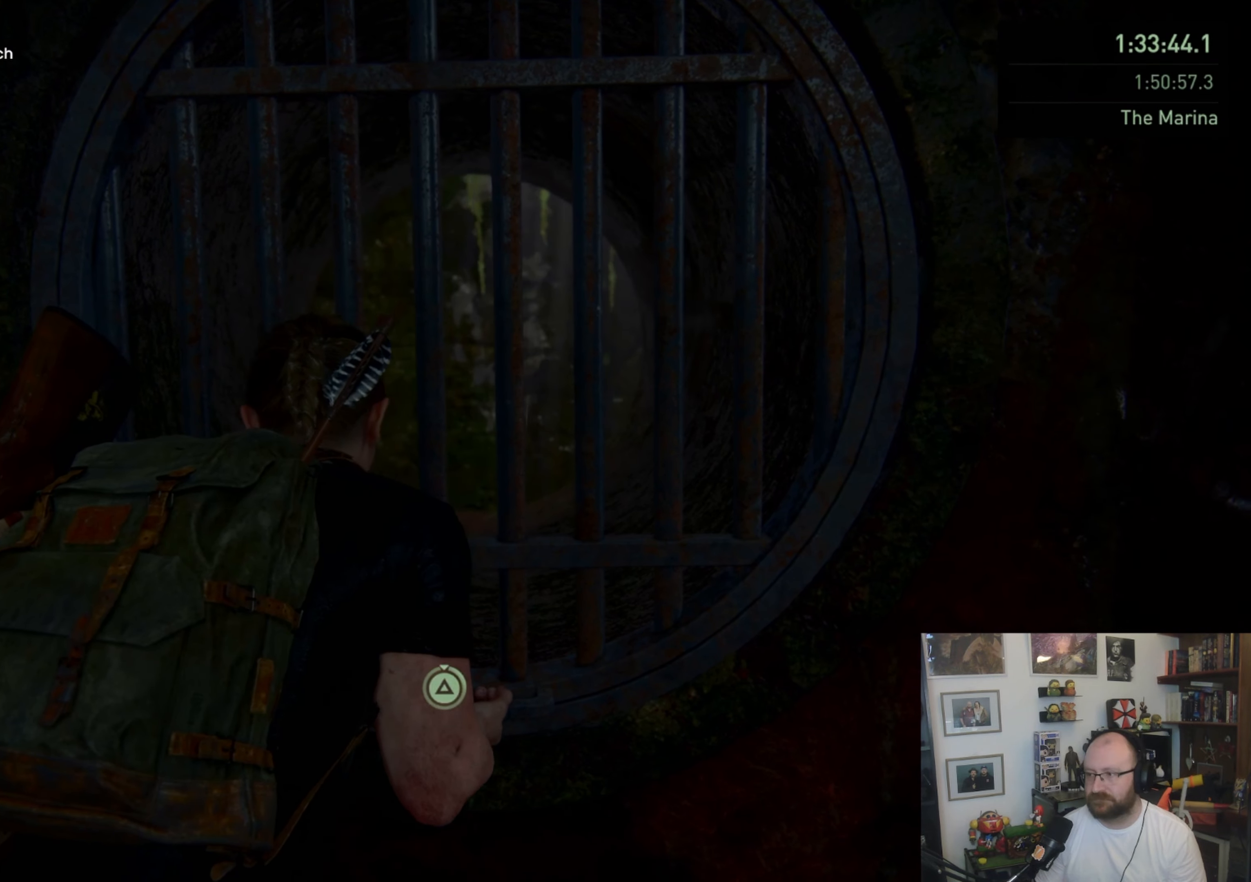
{"buttons": ["TRIANGLE"], "left_stick": "center", "right_stick": "center", "events": []}
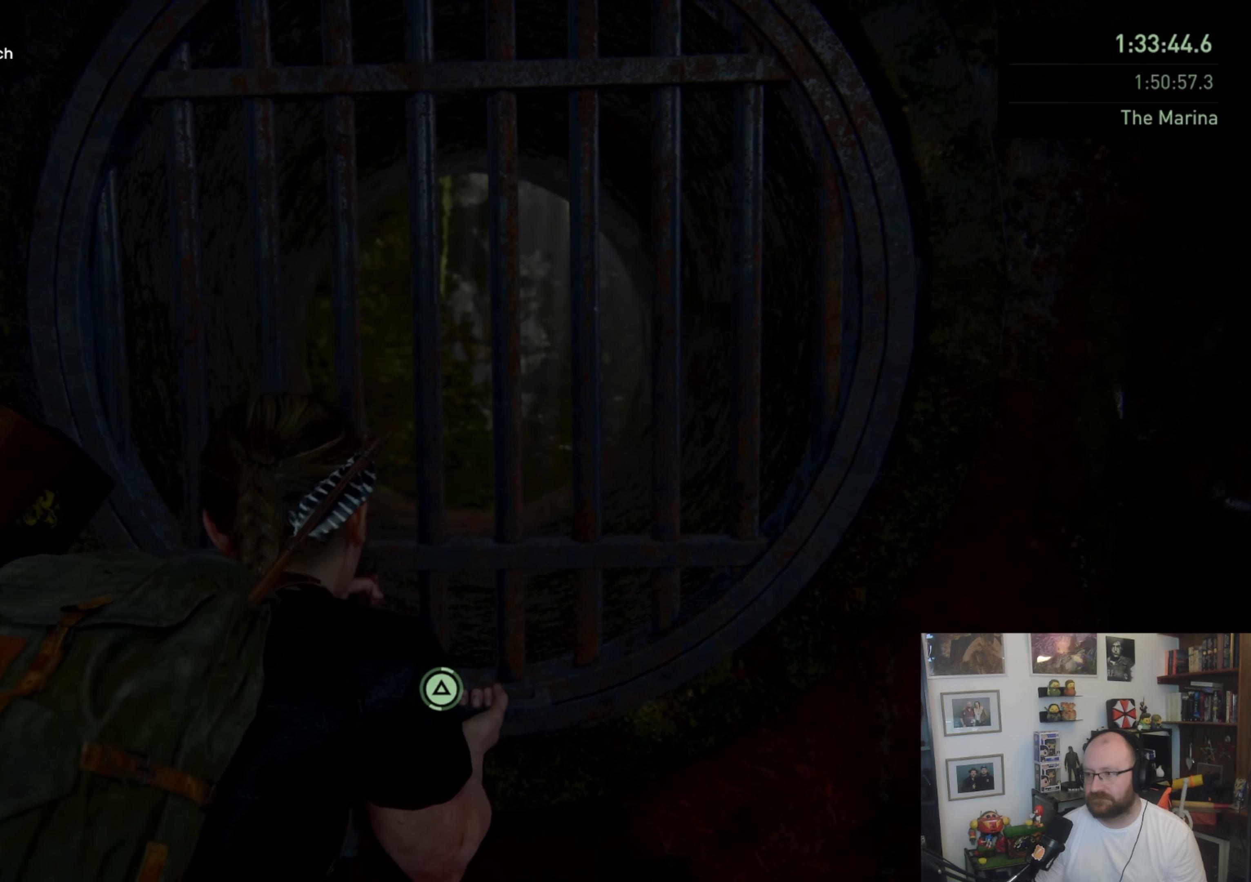
{"buttons": ["TRIANGLE"], "left_stick": "center", "right_stick": "center", "events": []}
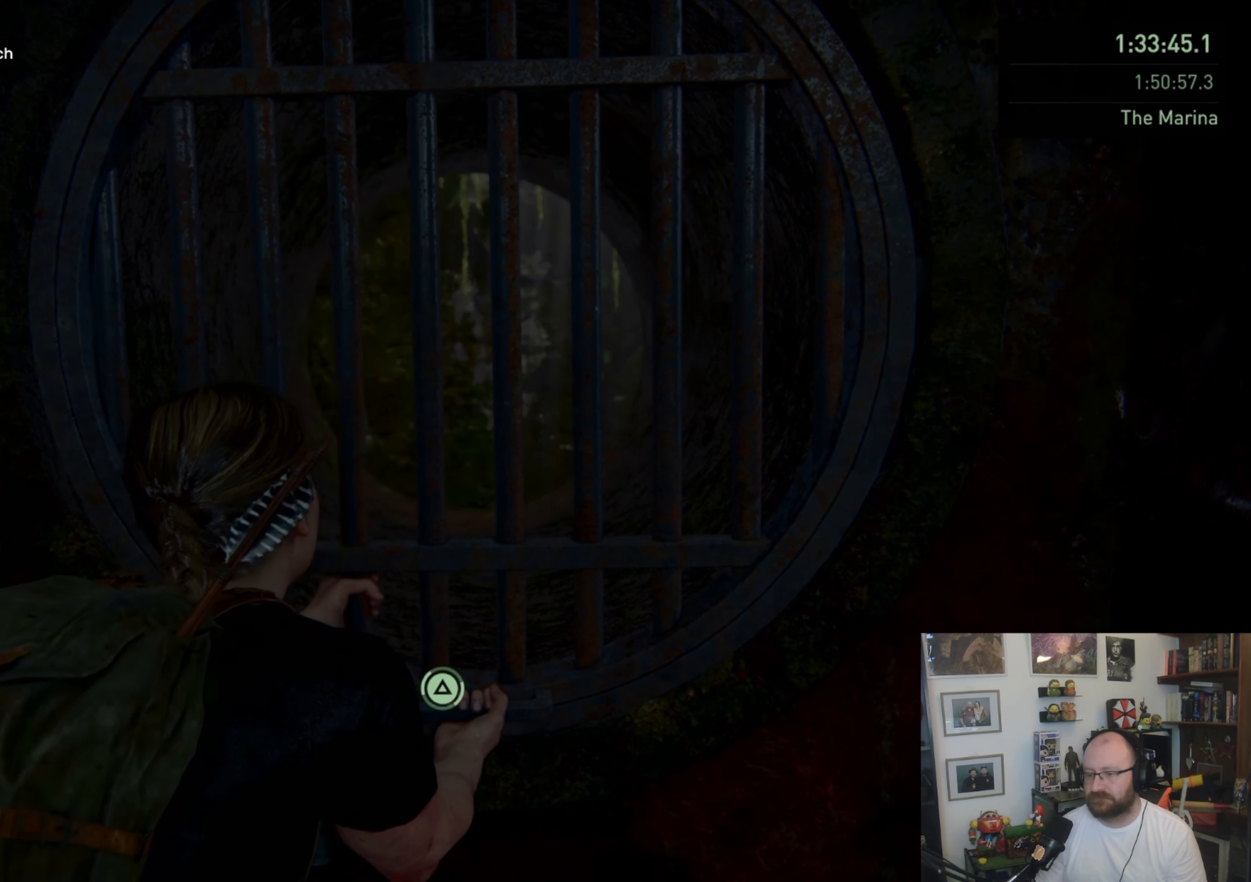
{"buttons": ["TRIANGLE"], "left_stick": "center", "right_stick": "center", "events": []}